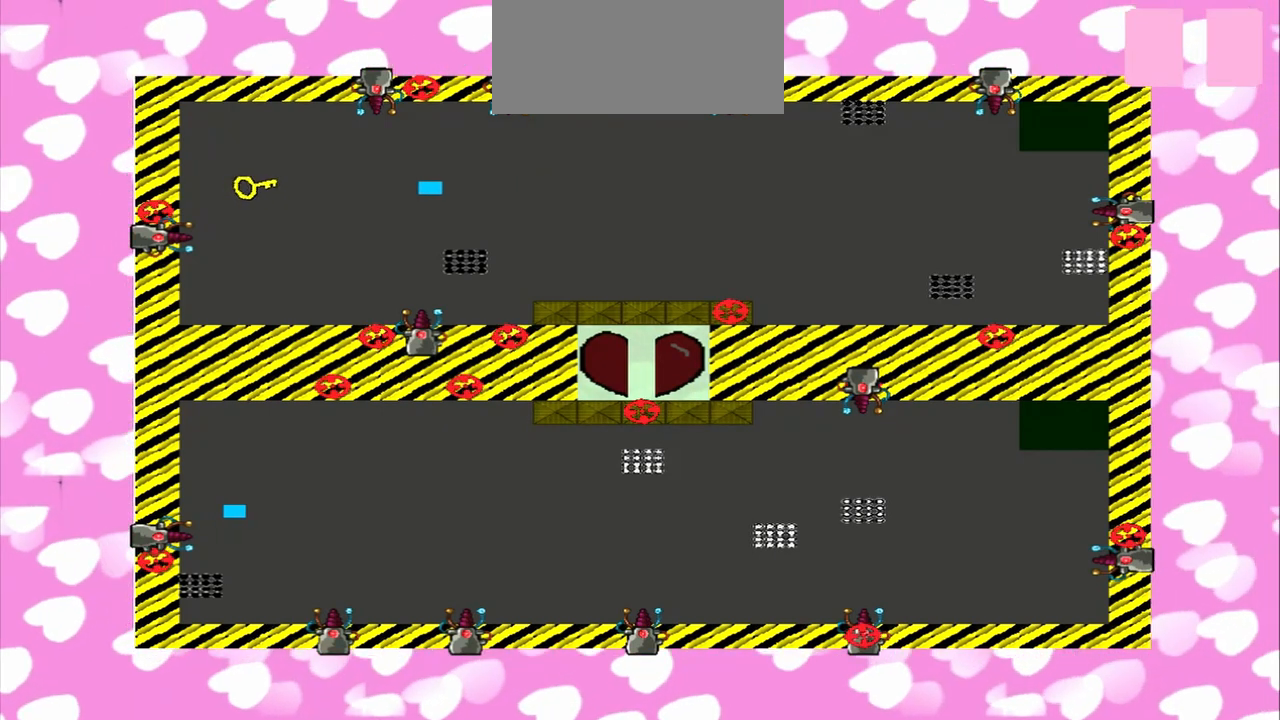
Gameplay with a controller (PlayStation layout); each line is a JSON object with the inputs held at the frame after it (dt_ms = milliseconds from this image to that frame). "events" lists button and stick changes between this image and that frame as [ms after this image, input, new state], when the widget could be followed in between. Not read: L3 R3.
{"dt_ms": 500, "buttons": [], "left_stick": "left", "right_stick": "left", "events": [[83, "right_stick", "left"]]}
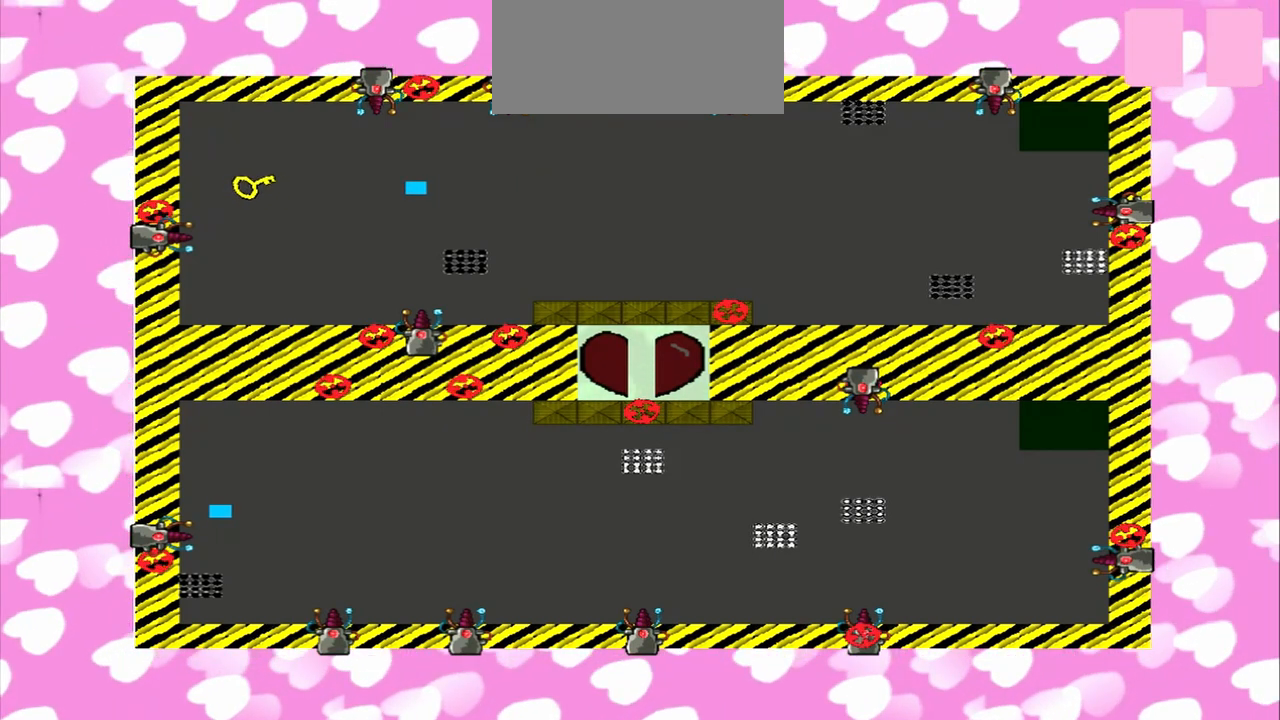
{"dt_ms": 500, "buttons": [], "left_stick": "left", "right_stick": "right", "events": [[250, "right_stick", "right"]]}
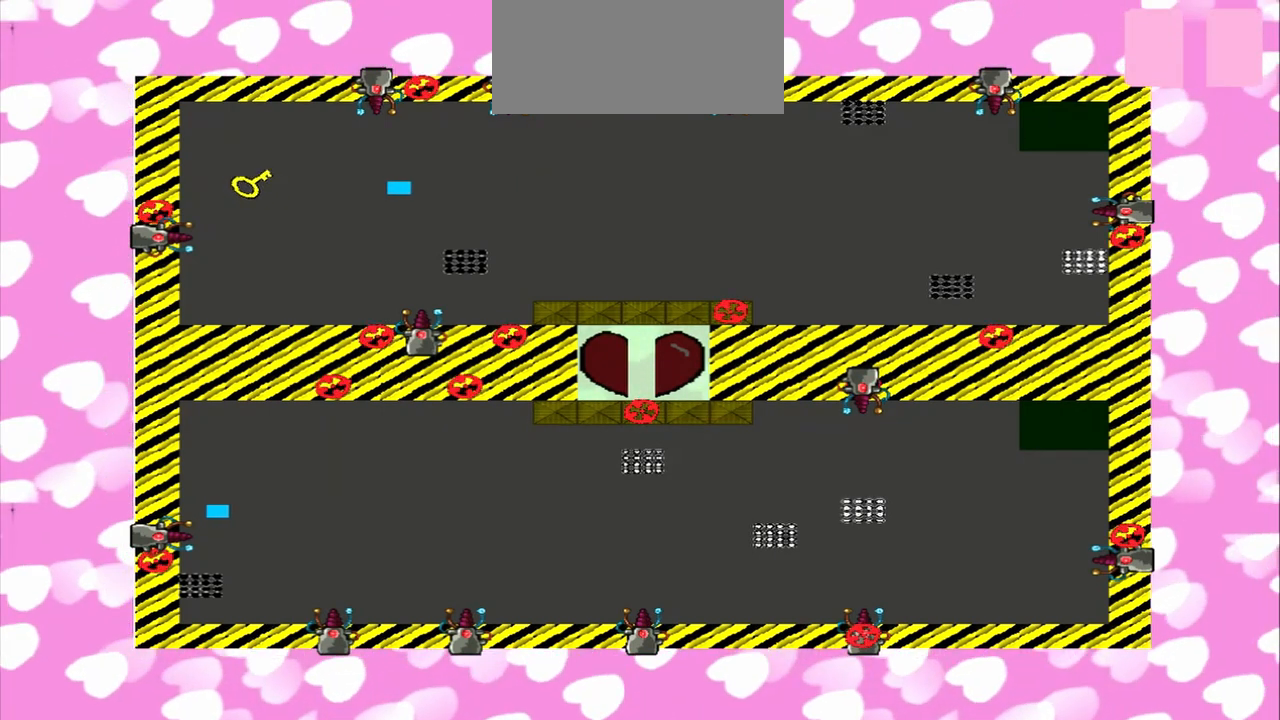
{"dt_ms": 500, "buttons": [], "left_stick": "left", "right_stick": "right", "events": []}
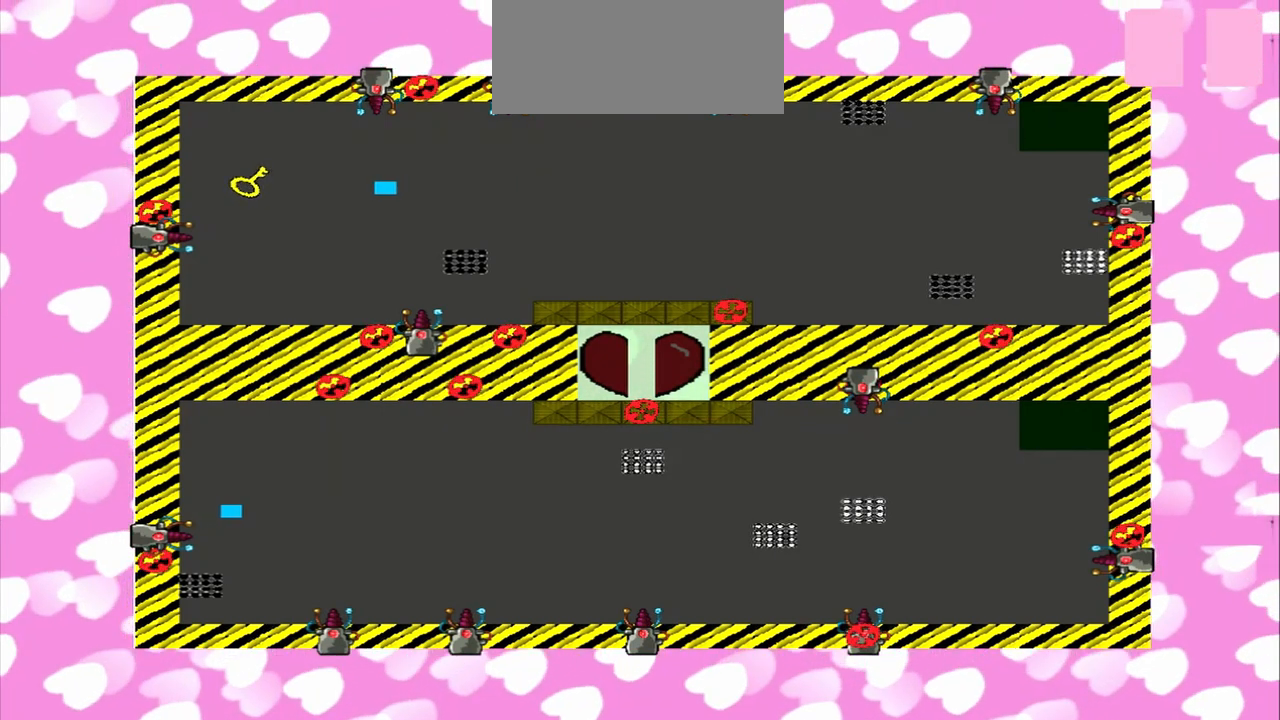
{"dt_ms": 500, "buttons": [], "left_stick": "left", "right_stick": "left"}
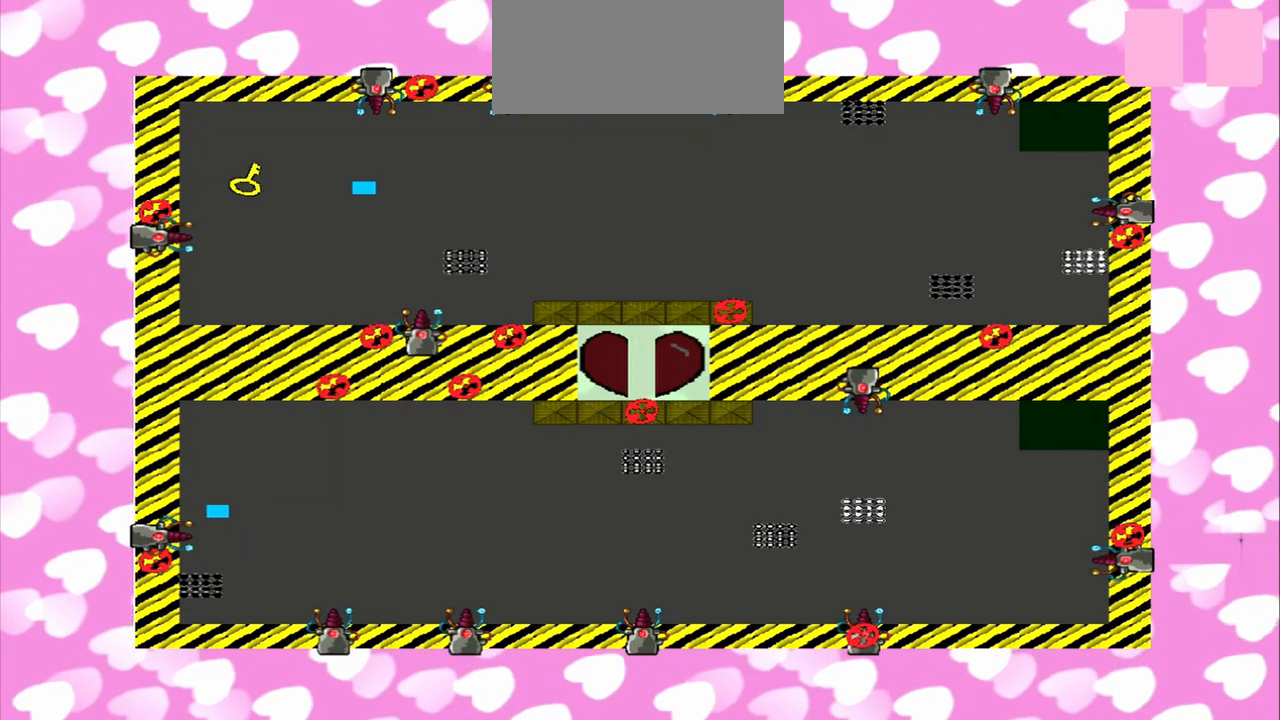
{"dt_ms": 500, "buttons": [], "left_stick": "left", "right_stick": "right", "events": [[333, "right_stick", "right"]]}
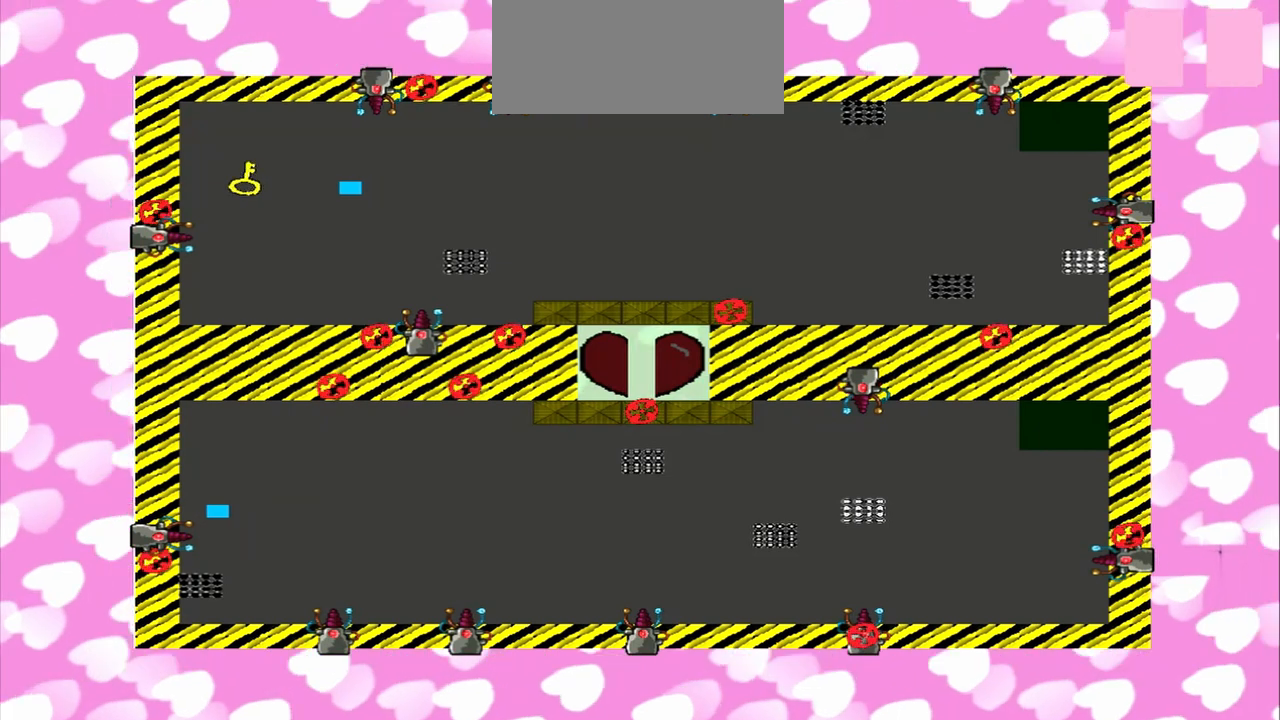
{"dt_ms": 500, "buttons": [], "left_stick": "left", "right_stick": "right", "events": []}
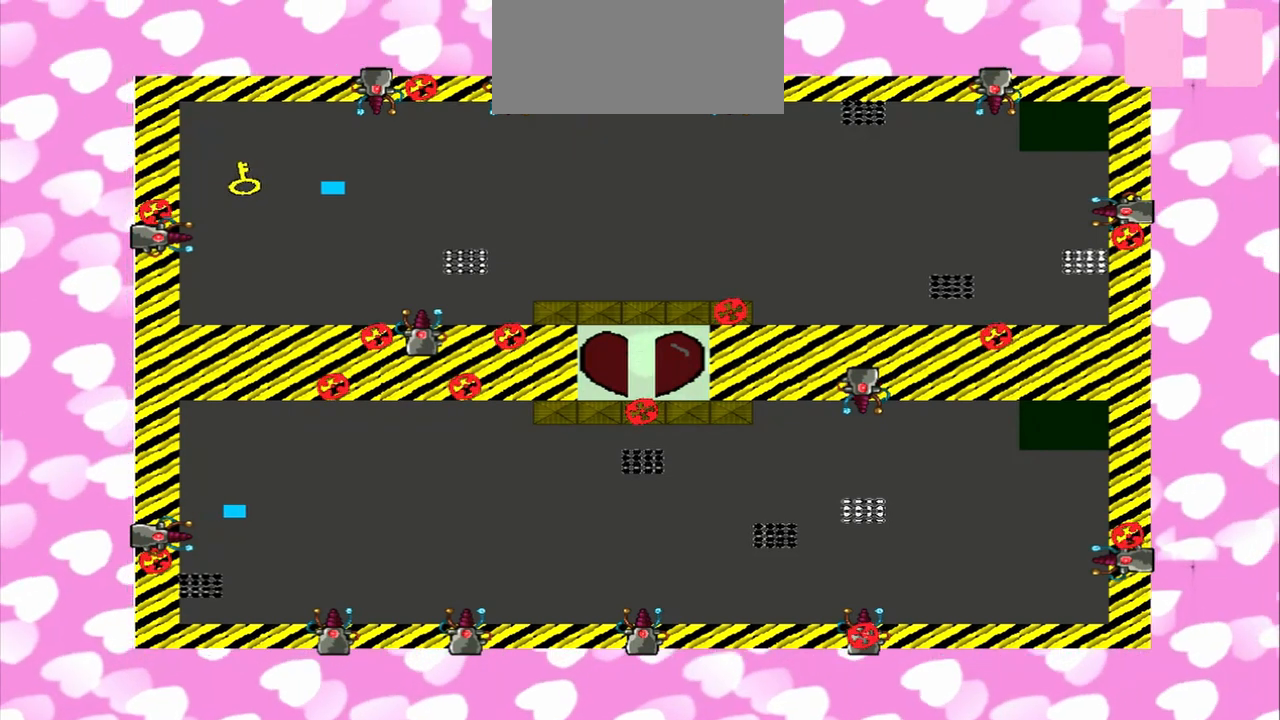
{"dt_ms": 500, "buttons": [], "left_stick": "left", "right_stick": "left", "events": [[125, "right_stick", "left"]]}
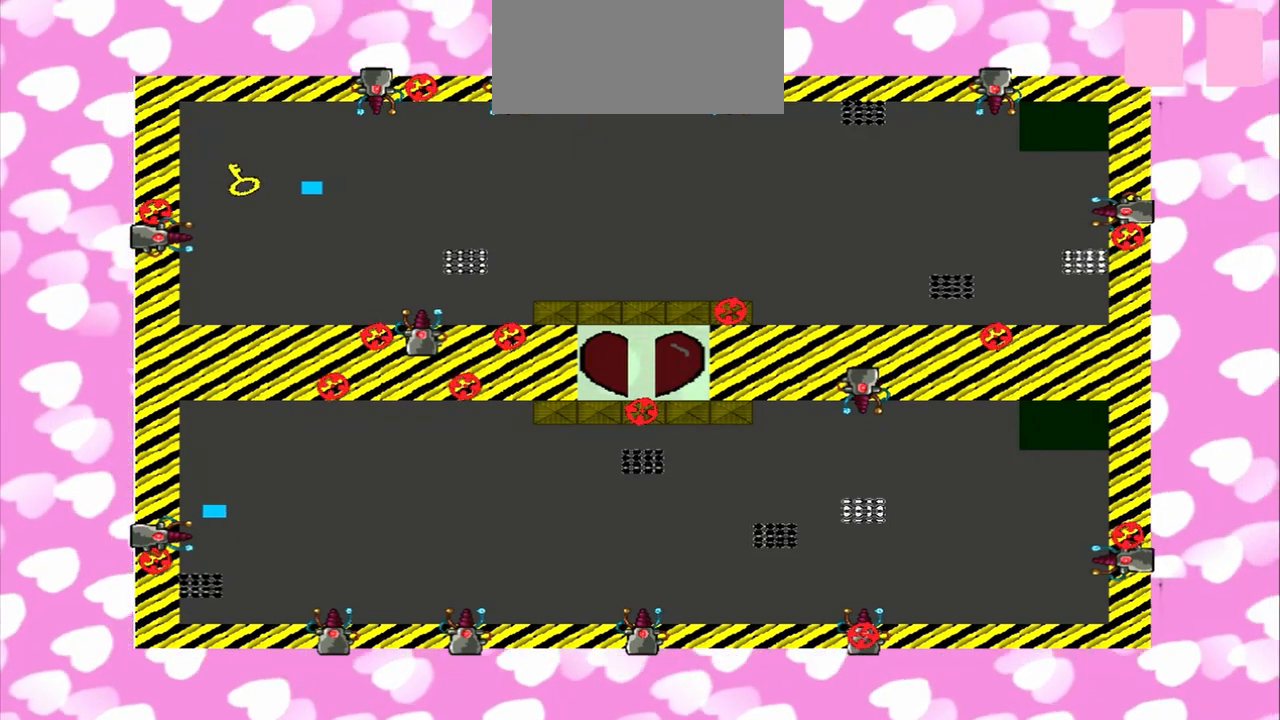
{"dt_ms": 500, "buttons": [], "left_stick": "left", "right_stick": "right", "events": [[500, "right_stick", "right"]]}
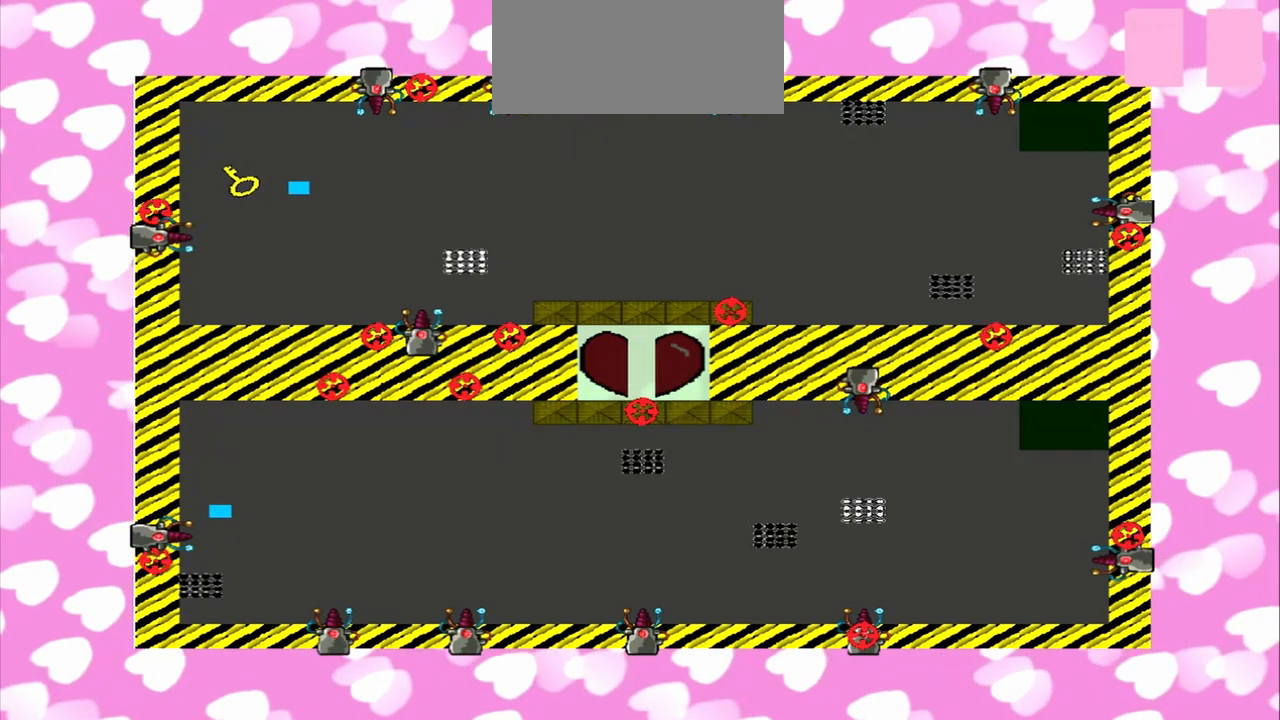
{"dt_ms": 500, "buttons": [], "left_stick": "left", "right_stick": "right", "events": []}
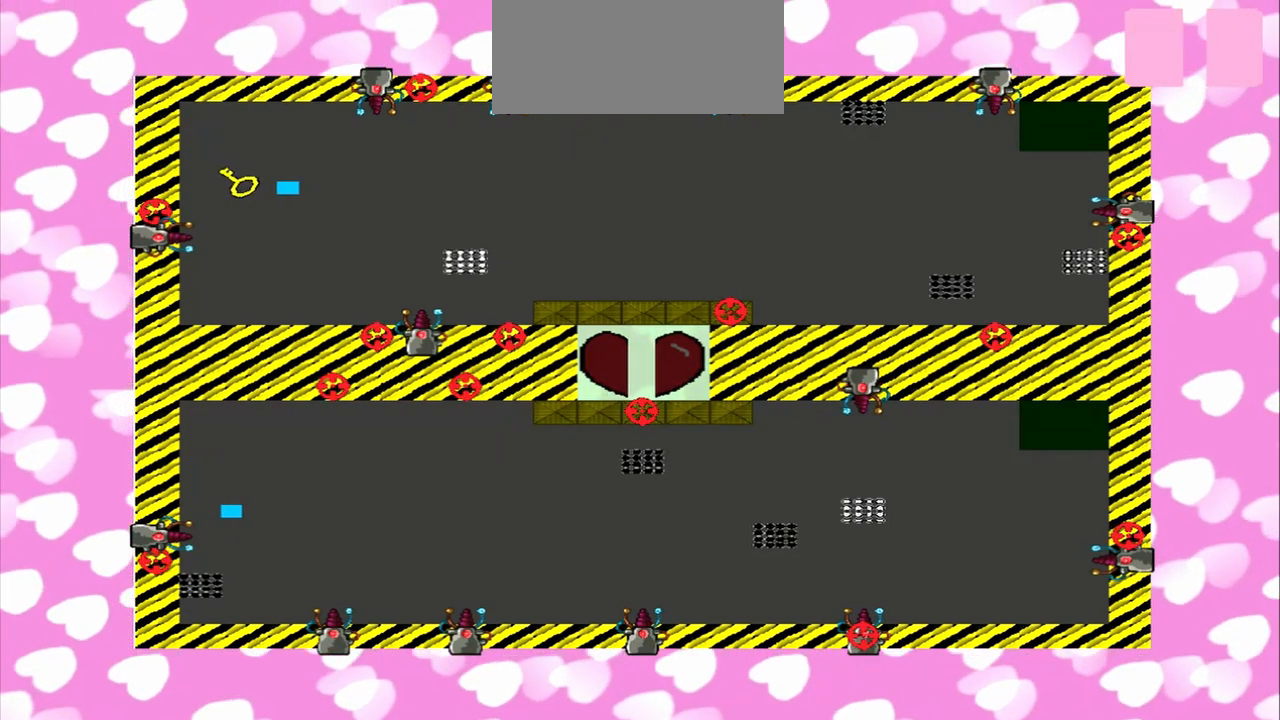
{"dt_ms": 500, "buttons": [], "left_stick": "left", "right_stick": "left", "events": [[292, "right_stick", "left"]]}
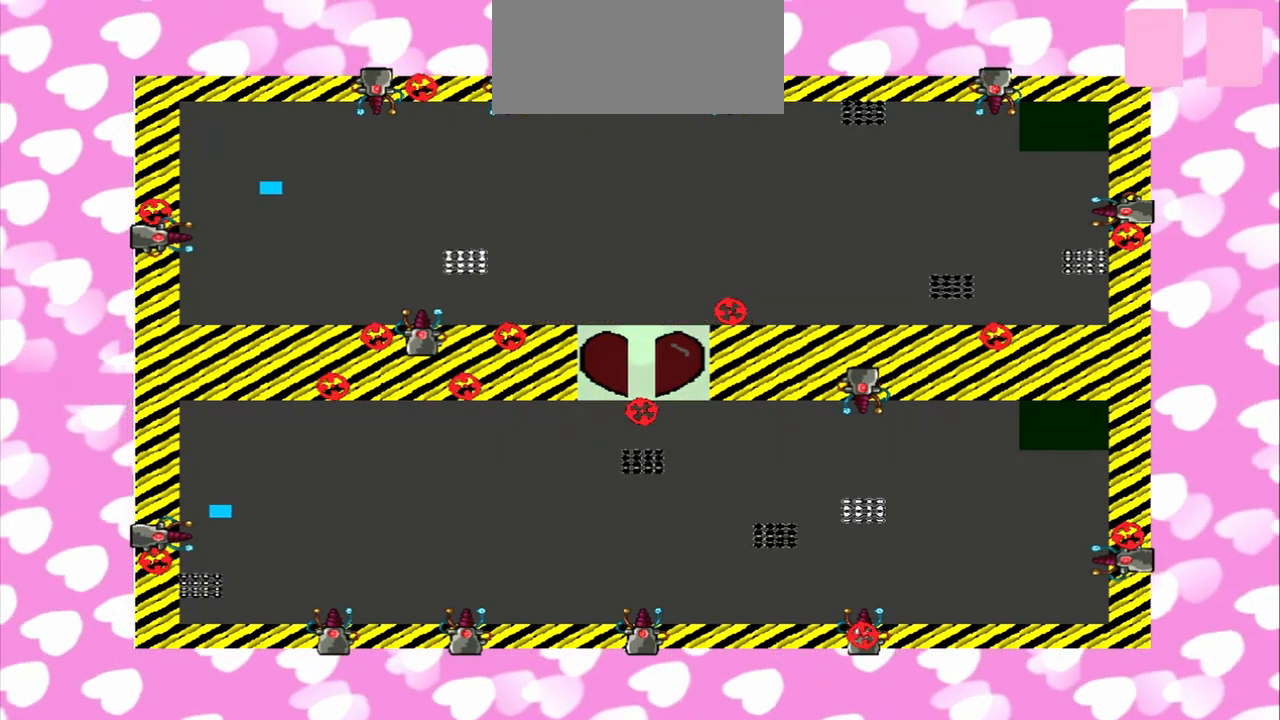
{"dt_ms": 500, "buttons": [], "left_stick": "down-right", "right_stick": "up-right", "events": [[292, "left_stick", "down-right"], [292, "right_stick", "up-right"]]}
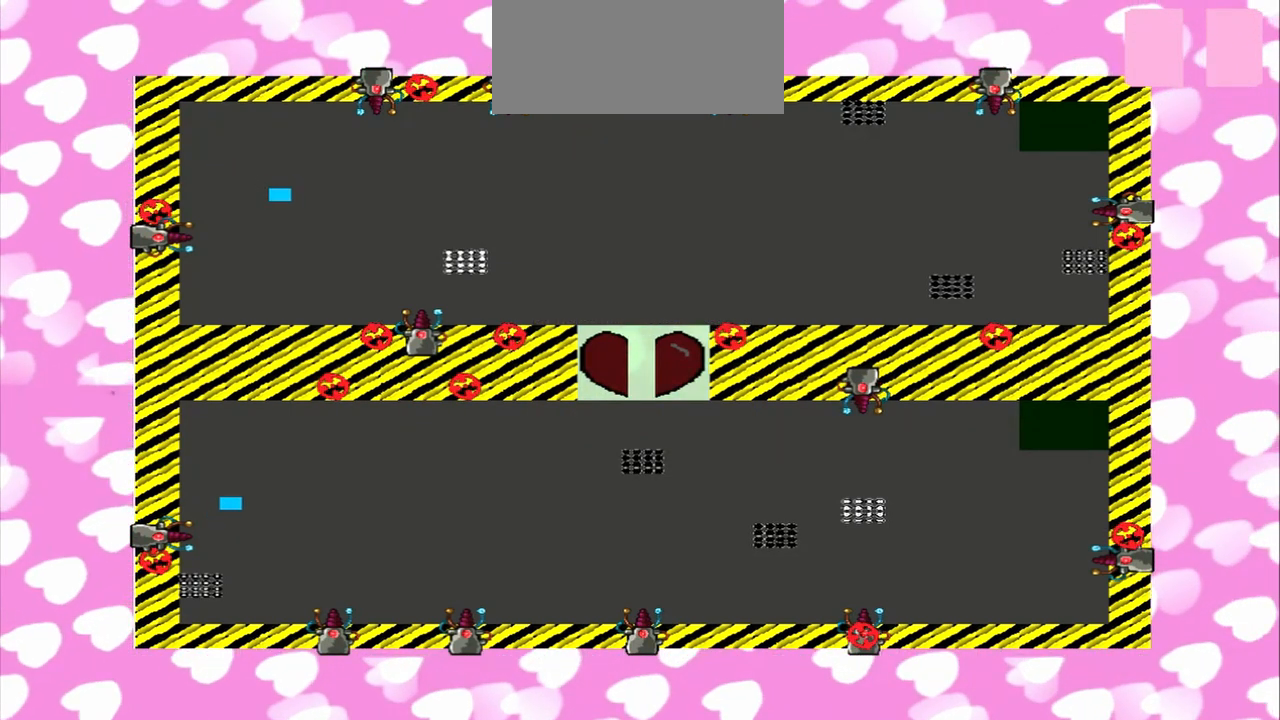
{"dt_ms": 500, "buttons": [], "left_stick": "down", "right_stick": "up-right", "events": [[500, "left_stick", "down"]]}
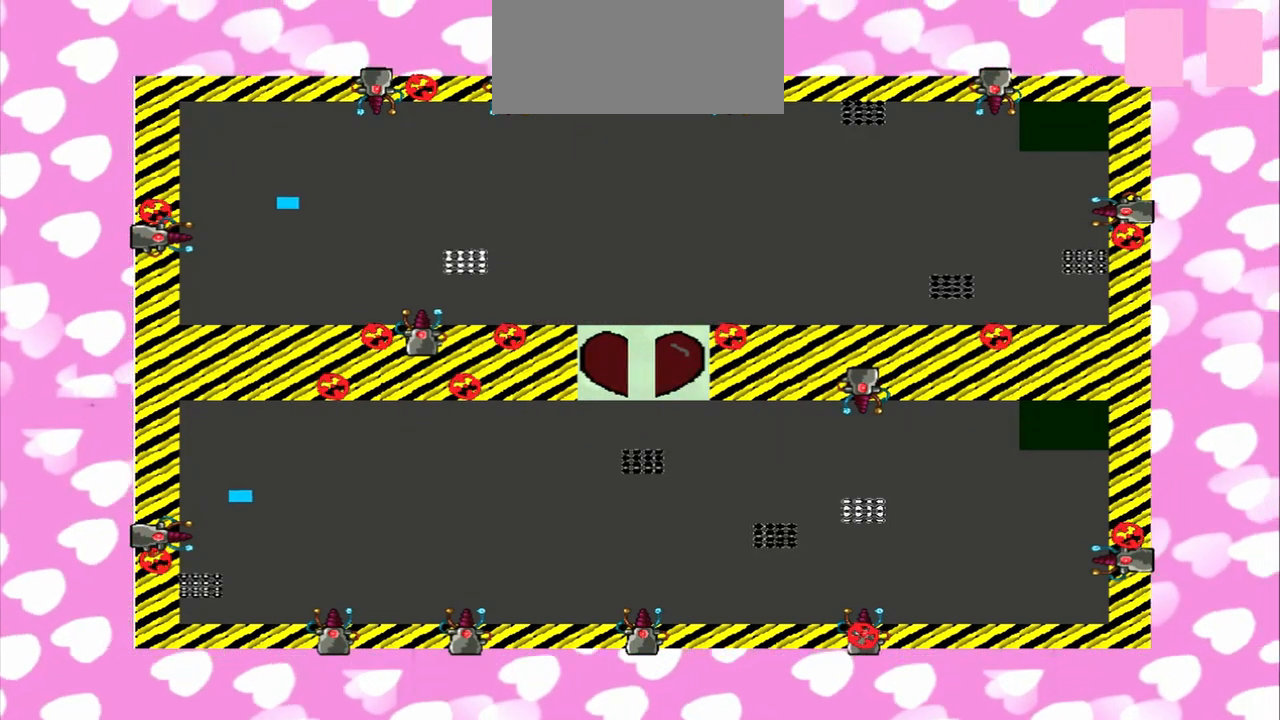
{"dt_ms": 500, "buttons": [], "left_stick": "down", "right_stick": "up-right", "events": []}
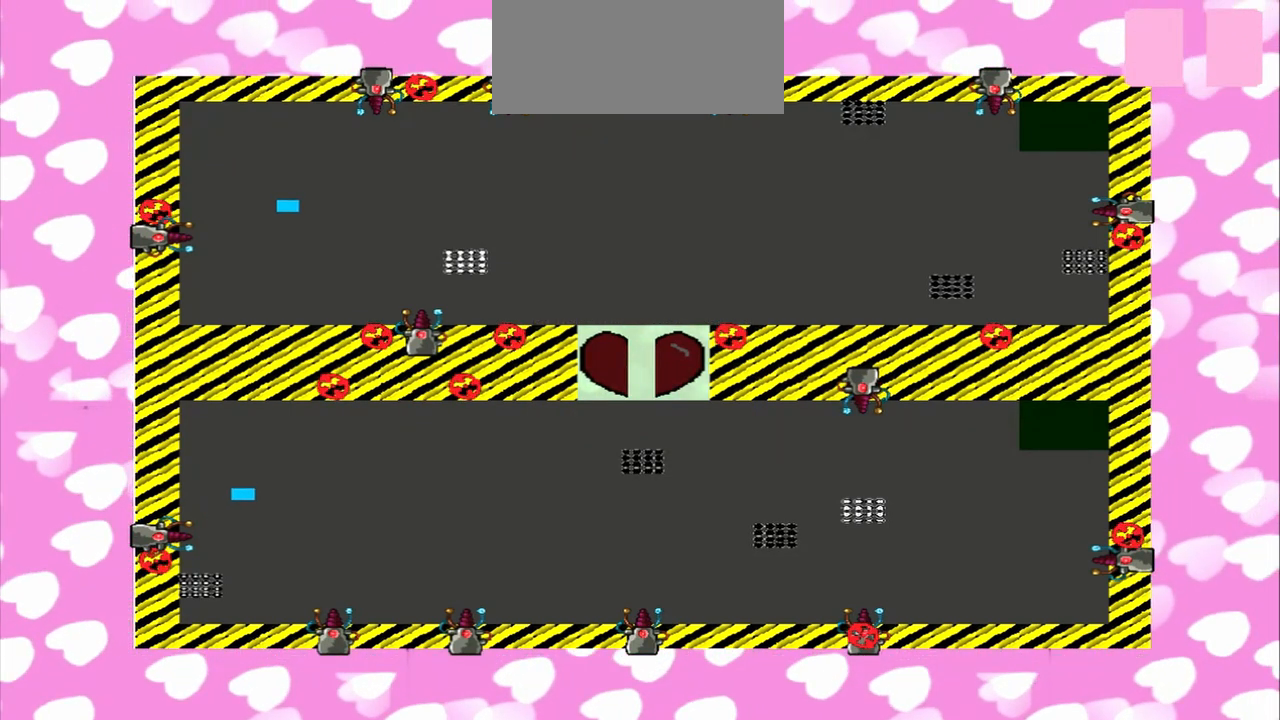
{"dt_ms": 500, "buttons": [], "left_stick": "left", "right_stick": "down", "events": [[333, "left_stick", "left"], [333, "right_stick", "down"]]}
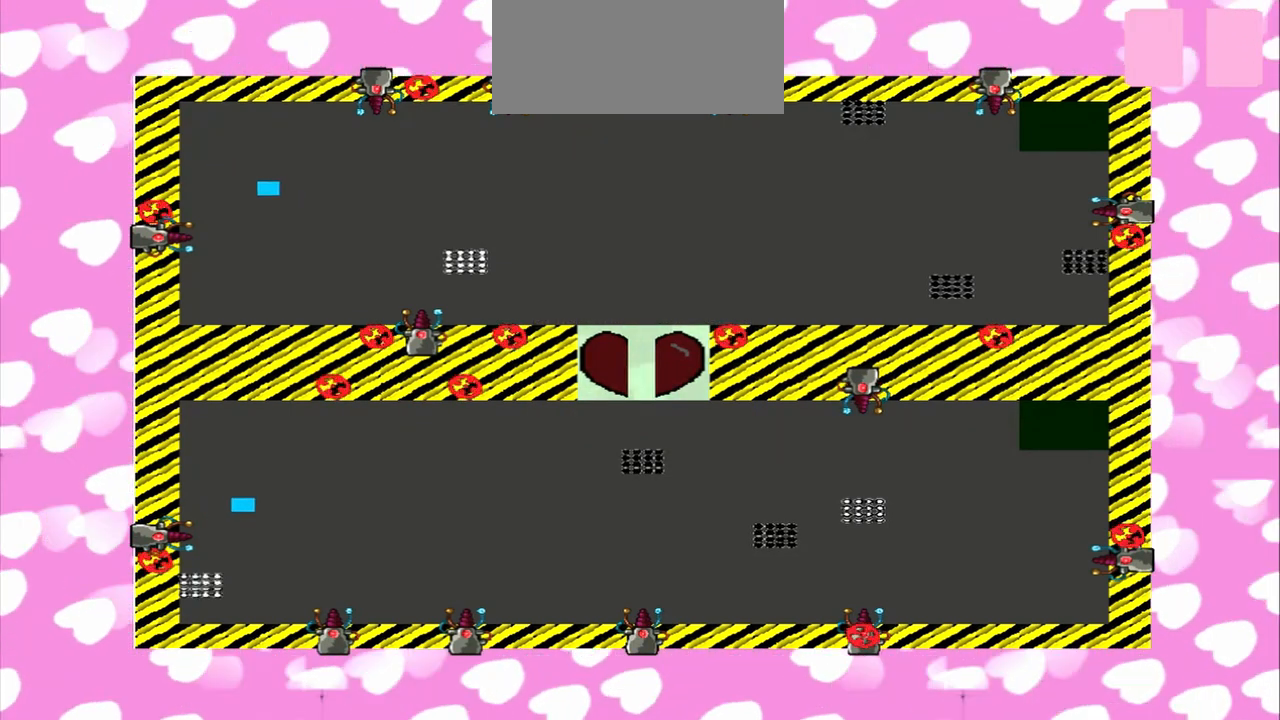
{"dt_ms": 500, "buttons": [], "left_stick": "right", "right_stick": "up", "events": [[333, "left_stick", "right"], [500, "right_stick", "up"]]}
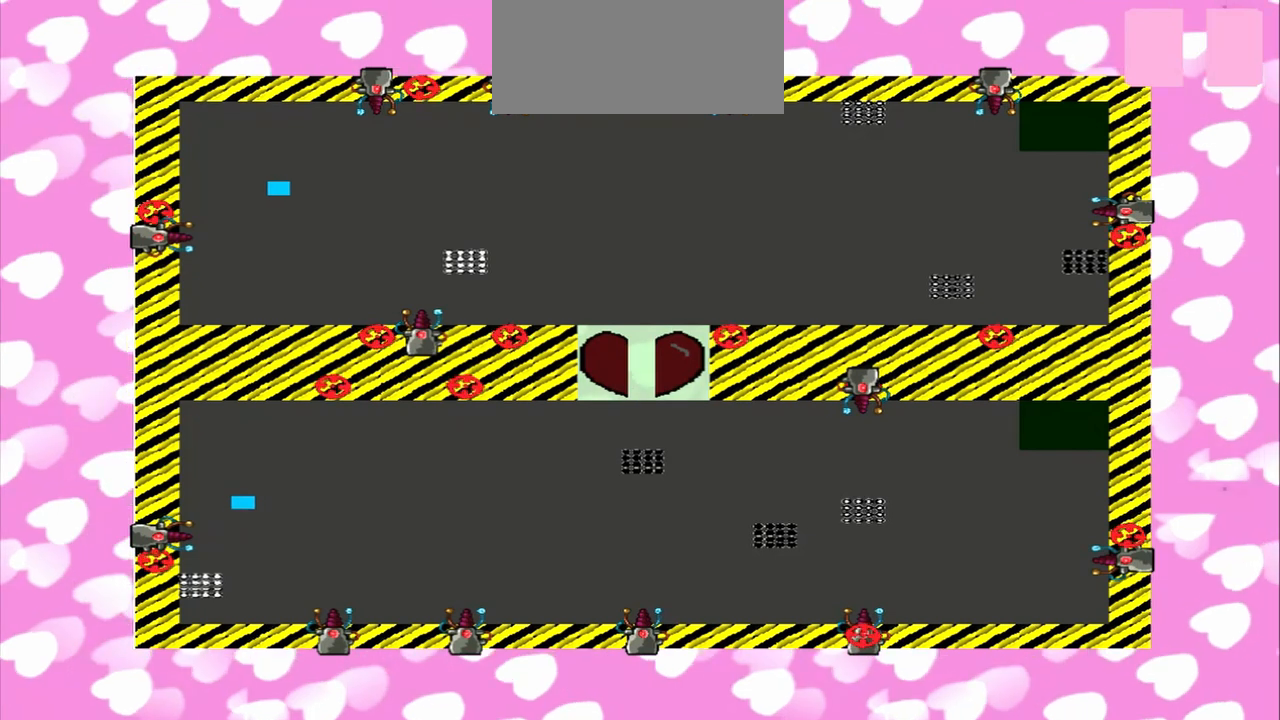
{"dt_ms": 500, "buttons": [], "left_stick": "right", "right_stick": "down", "events": [[333, "left_stick", "left"], [333, "right_stick", "down"], [458, "left_stick", "right"]]}
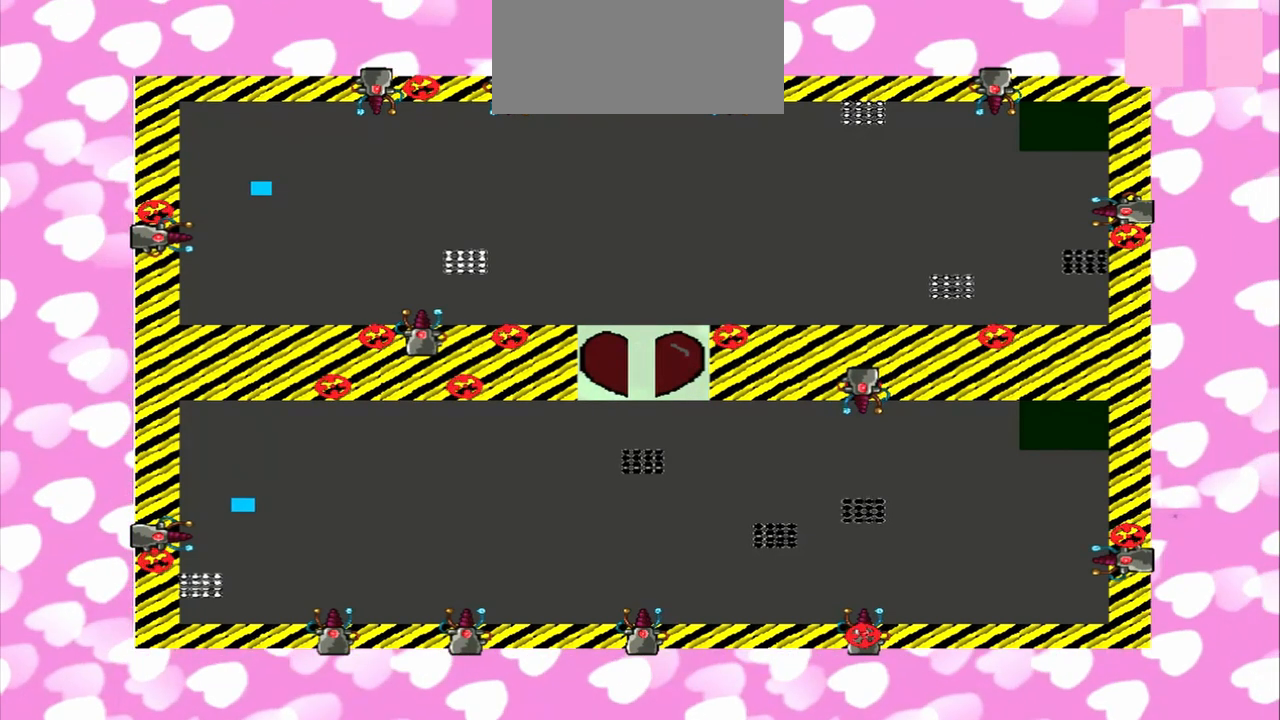
{"dt_ms": 500, "buttons": [], "left_stick": "left", "right_stick": "down", "events": [[125, "right_stick", "up"], [417, "left_stick", "left"], [417, "right_stick", "down"]]}
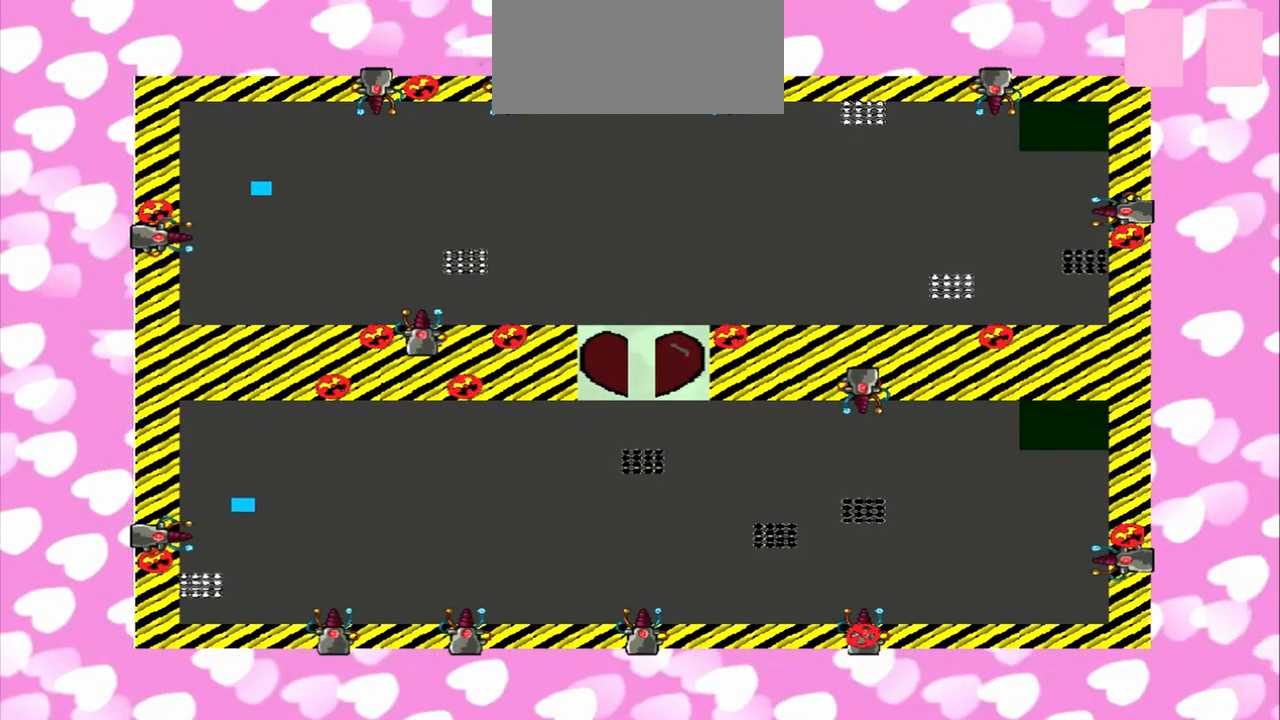
{"dt_ms": 500, "buttons": [], "left_stick": "left", "right_stick": "up", "events": [[83, "left_stick", "right"], [83, "right_stick", "up"], [500, "left_stick", "left"]]}
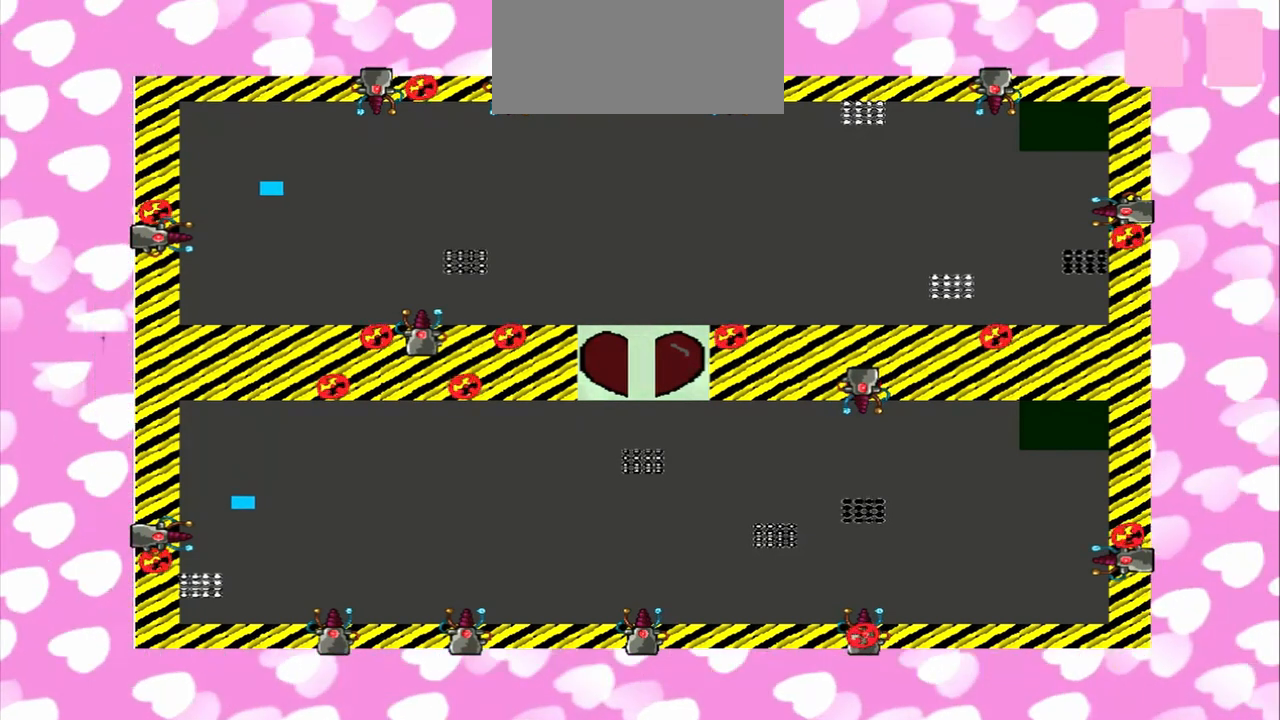
{"dt_ms": 500, "buttons": [], "left_stick": "left", "right_stick": "up", "events": []}
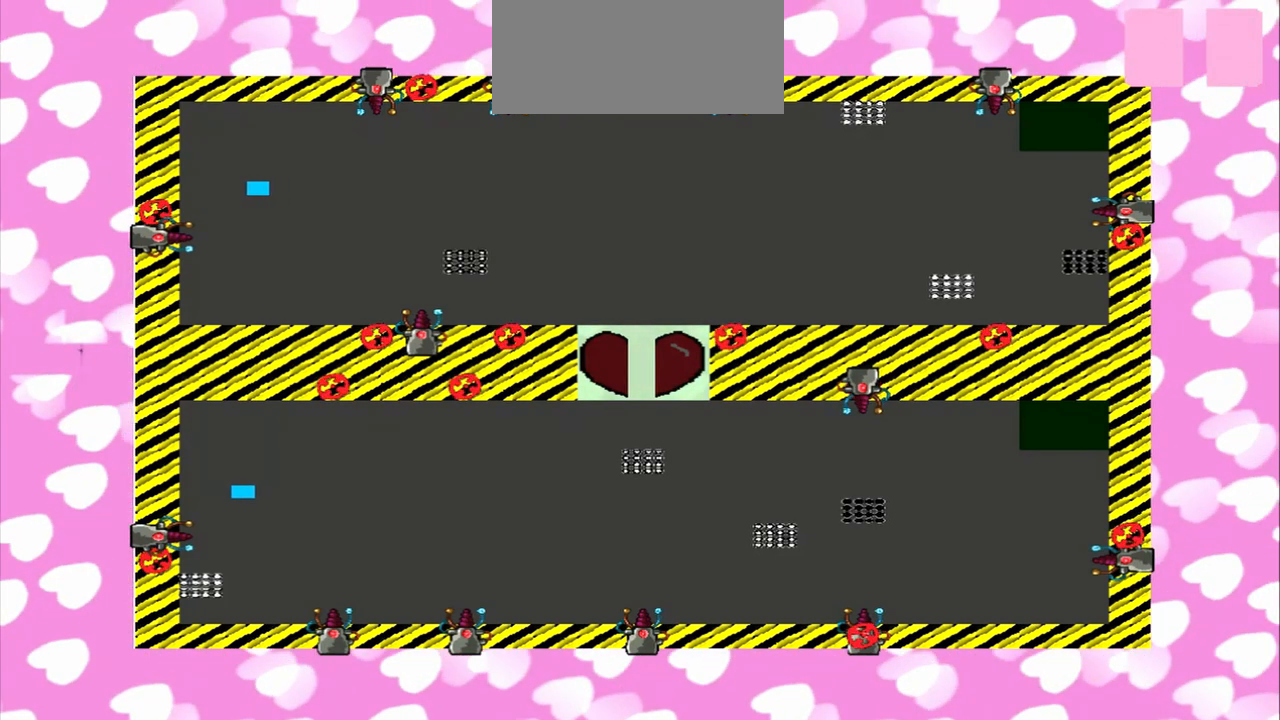
{"dt_ms": 500, "buttons": [], "left_stick": "left", "right_stick": "down", "events": [[83, "right_stick", "down"]]}
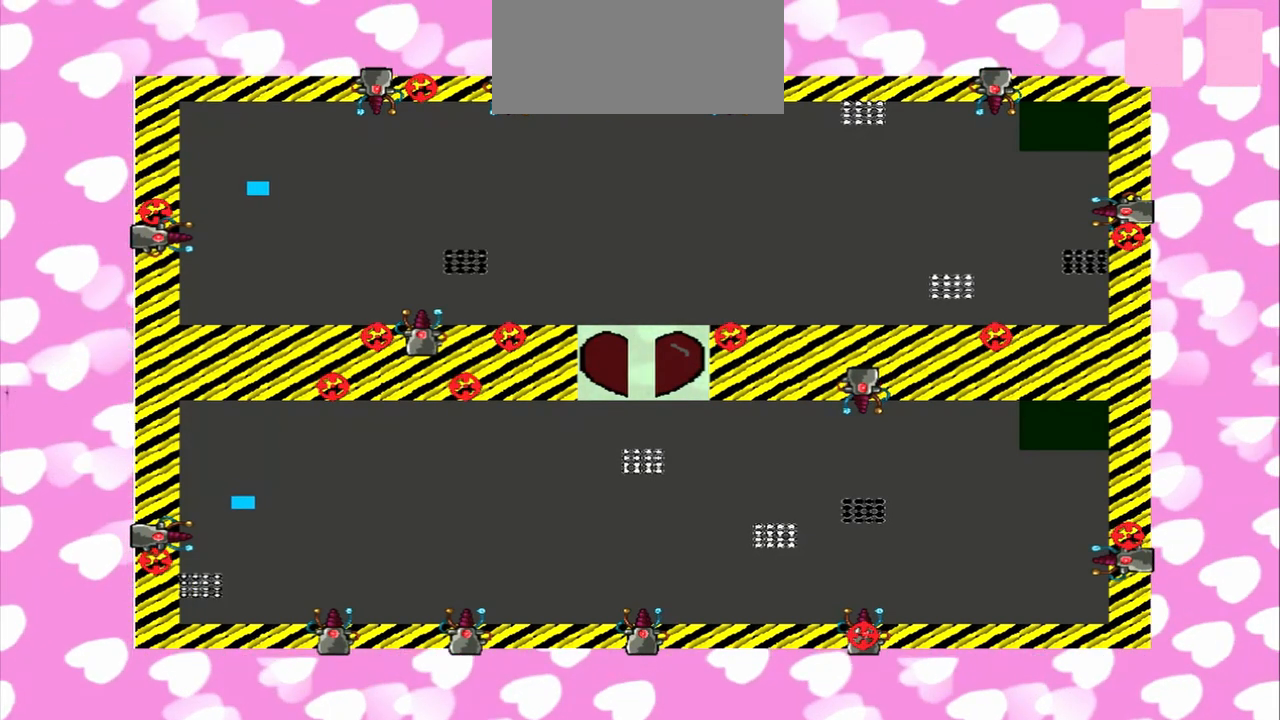
{"dt_ms": 500, "buttons": [], "left_stick": "left", "right_stick": "up", "events": [[83, "left_stick", "right"], [83, "right_stick", "up"], [250, "left_stick", "left"], [250, "right_stick", "down"], [417, "right_stick", "up"]]}
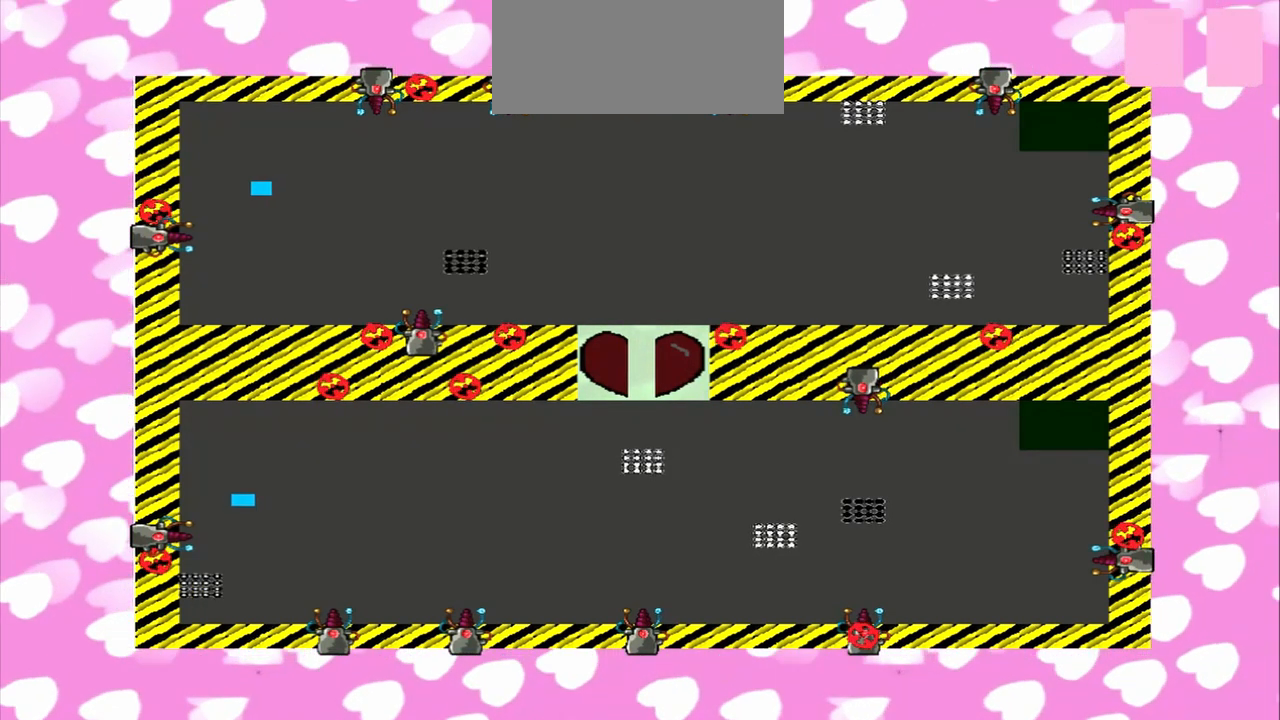
{"dt_ms": 500, "buttons": [], "left_stick": "left", "right_stick": "up", "events": [[167, "left_stick", "right"], [250, "right_stick", "down"], [500, "left_stick", "left"], [500, "right_stick", "up"]]}
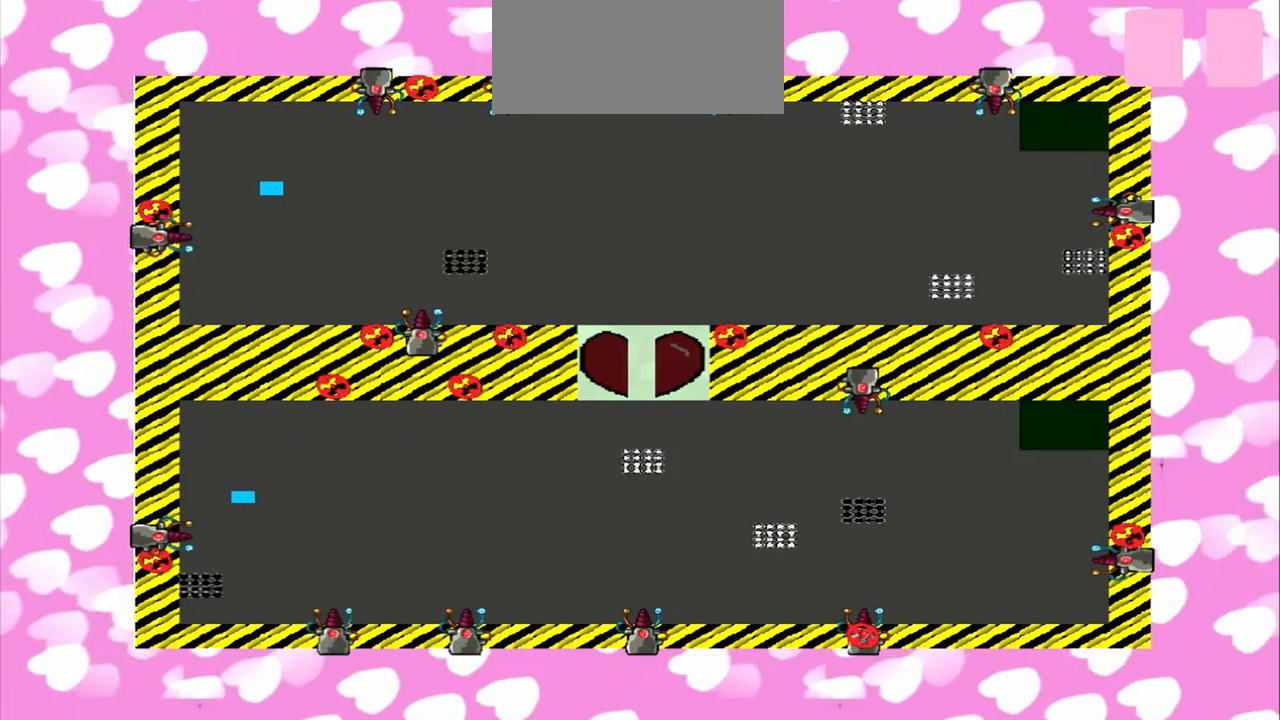
{"dt_ms": 500, "buttons": [], "left_stick": "left", "right_stick": "down", "events": [[250, "right_stick", "down"], [292, "left_stick", "right"], [500, "left_stick", "left"]]}
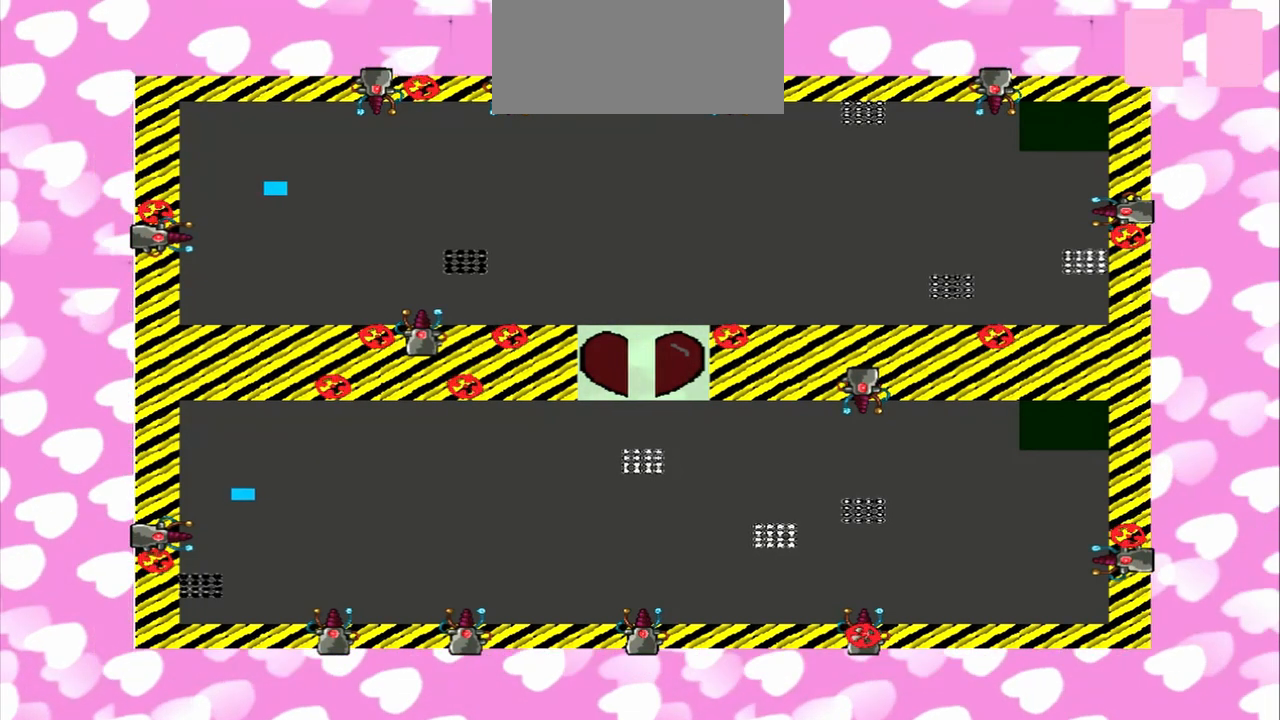
{"dt_ms": 500, "buttons": [], "left_stick": "right", "right_stick": "up", "events": [[333, "right_stick", "up"], [458, "left_stick", "right"]]}
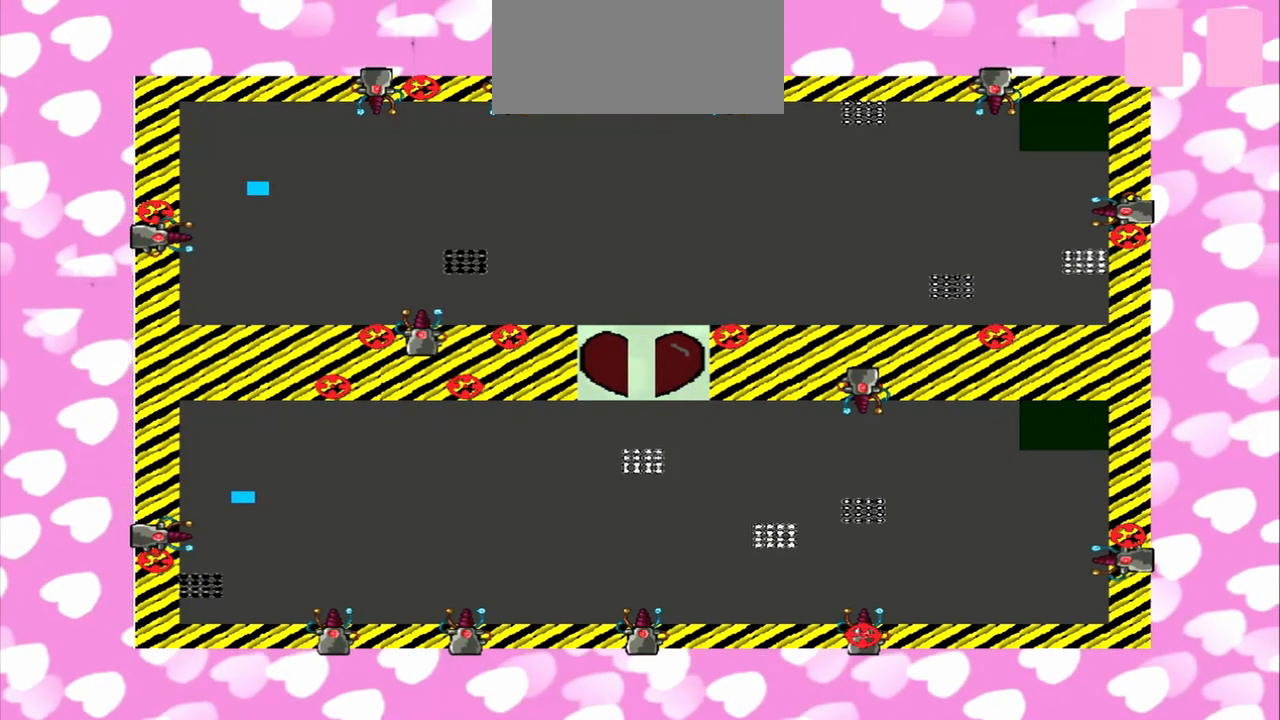
{"dt_ms": 500, "buttons": [], "left_stick": "right", "right_stick": "down", "events": [[333, "right_stick", "down"]]}
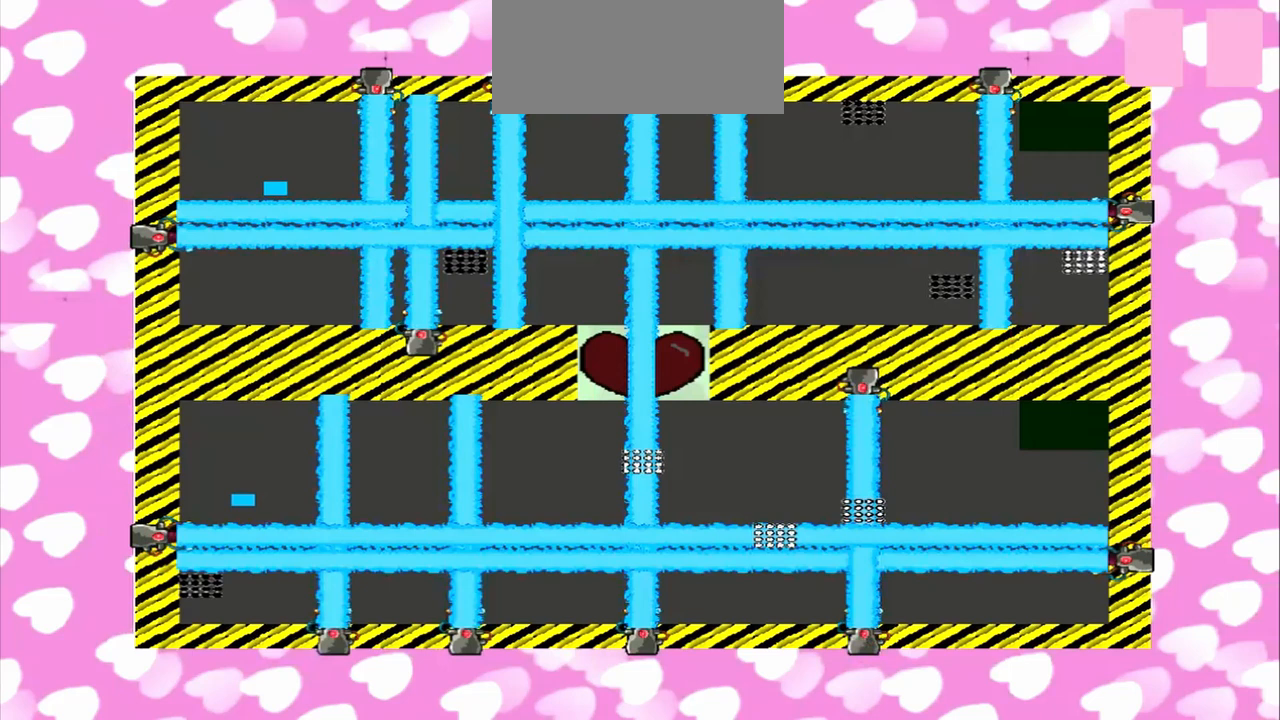
{"dt_ms": 500, "buttons": [], "left_stick": "right", "right_stick": "down", "events": [[167, "left_stick", "left"], [167, "right_stick", "up"], [250, "left_stick", "right"], [250, "right_stick", "down"]]}
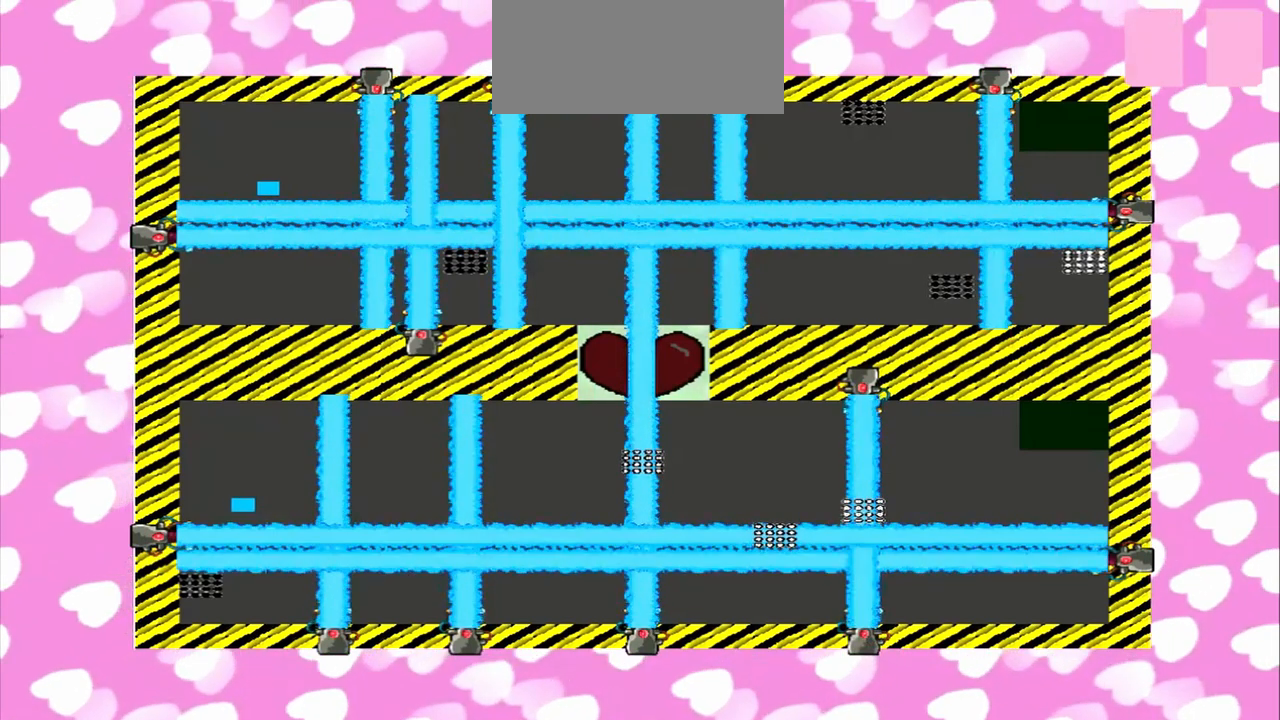
{"dt_ms": 1000, "buttons": [], "left_stick": "right", "right_stick": "up"}
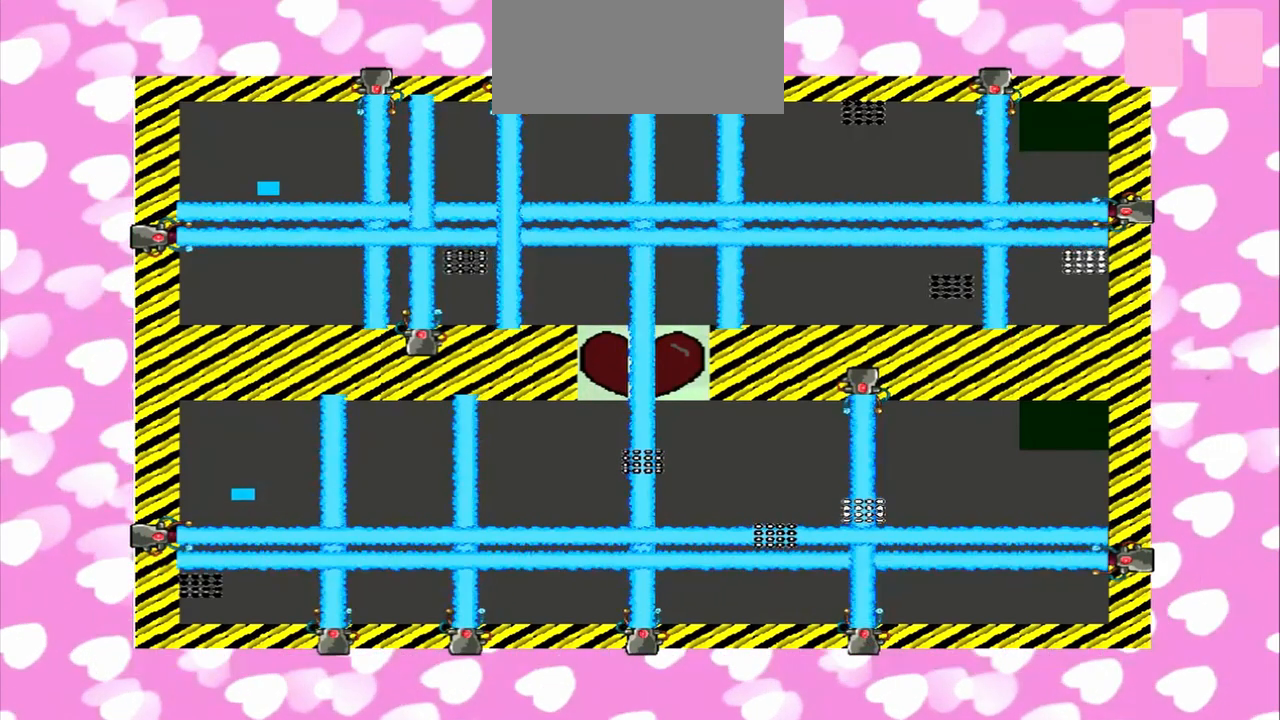
{"dt_ms": 500, "buttons": [], "left_stick": "right", "right_stick": "up", "events": []}
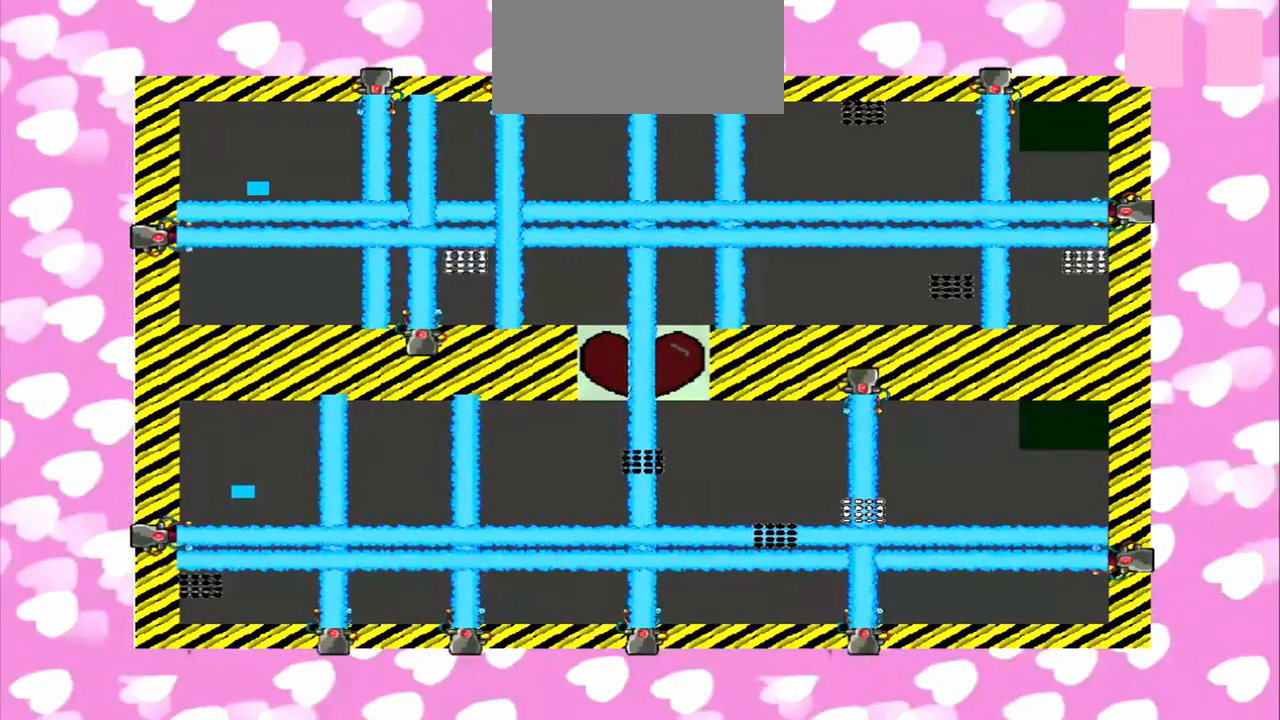
{"dt_ms": 500, "buttons": ["TRIANGLE"], "left_stick": "left", "right_stick": "down"}
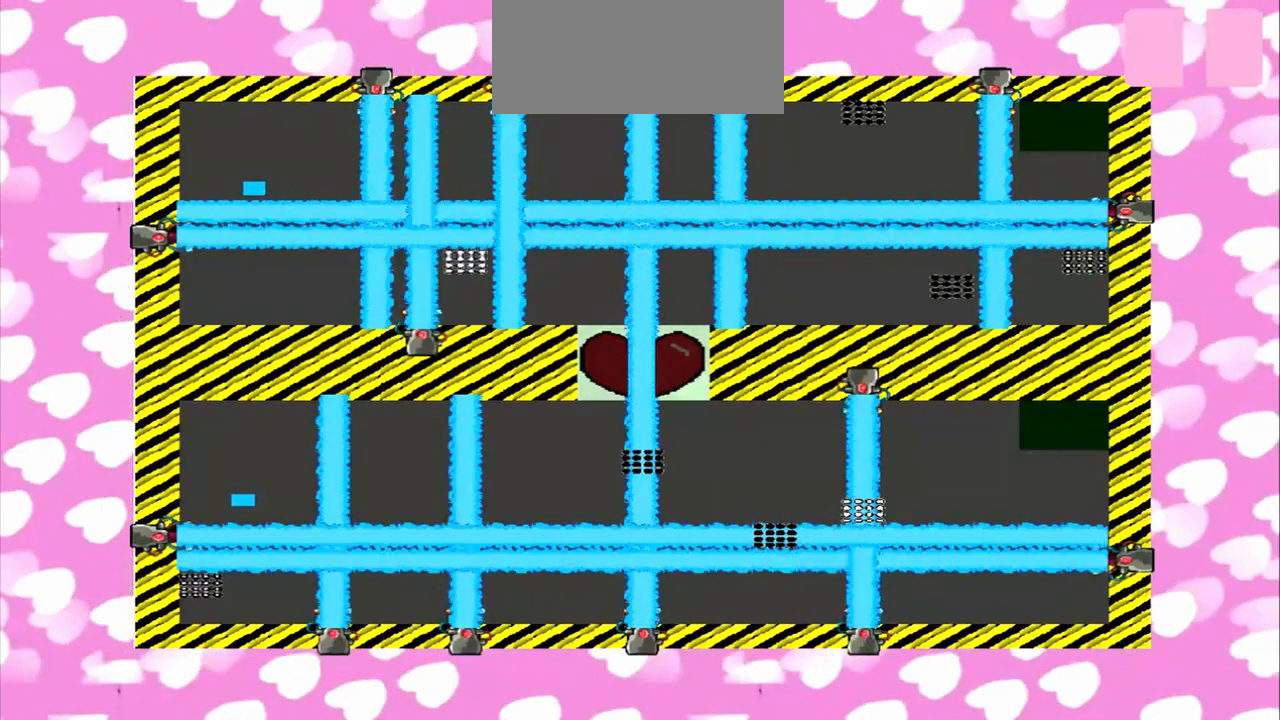
{"dt_ms": 500, "buttons": [], "left_stick": "left", "right_stick": "down", "events": [[167, "TRIANGLE", "up"], [167, "left_stick", "right"], [167, "right_stick", "up"], [417, "left_stick", "left"], [417, "right_stick", "down"]]}